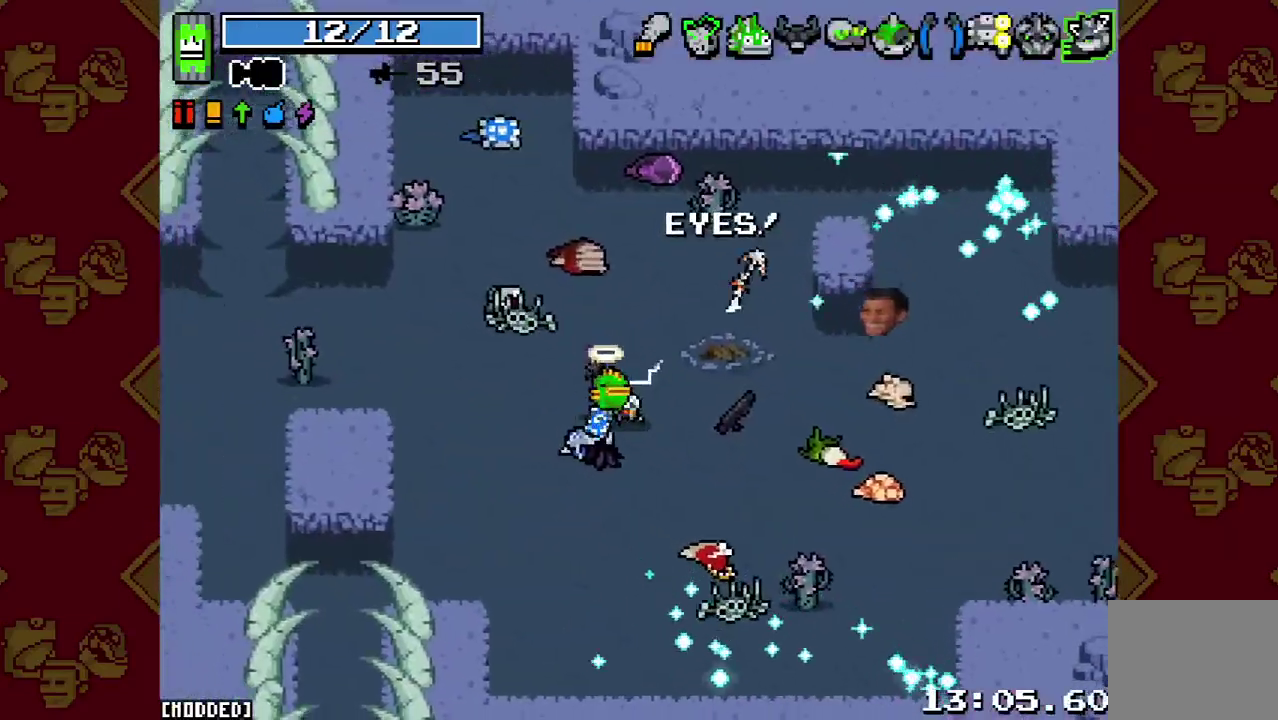
Gameplay with a controller (PlayStation layout); each line is a JSON object with the inputs held at the frame after it. "events" lists button and stick changes between this image and that frame as [ms after this image, input, new state], when the widget could be followed in between. This overlay highlights the sticks when they move; stick clicks (L3 R3) are not distinguishable. Not read: L3 R3.
{"buttons": ["R1"], "left_stick": "up", "right_stick": "right", "events": [[100, "left_stick", "right"], [433, "R1", "down"], [467, "left_stick", "up"]]}
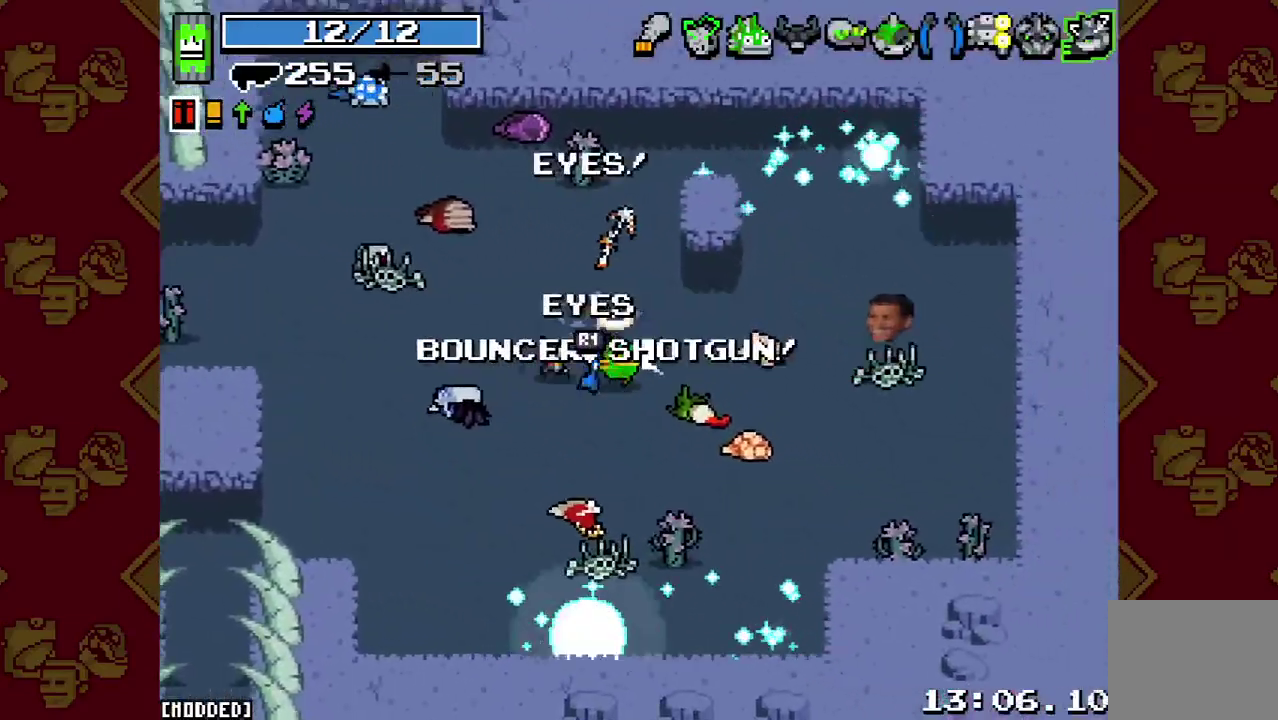
{"buttons": [], "left_stick": "up-left", "right_stick": "up-right", "events": [[33, "R1", "up"], [33, "right_stick", "up-right"], [367, "R1", "down"], [367, "left_stick", "up-left"], [433, "R1", "up"]]}
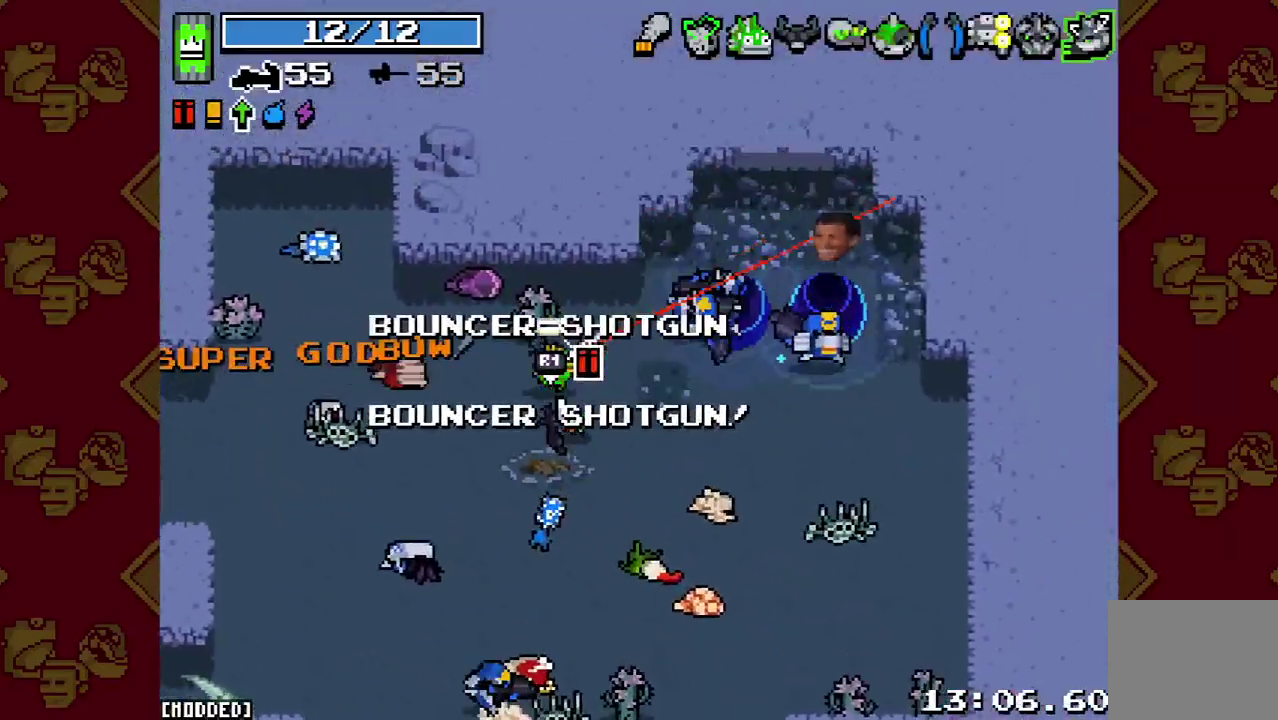
{"buttons": [], "left_stick": "down", "right_stick": "down-right", "events": [[33, "R2", "down"], [33, "right_stick", "right"], [67, "left_stick", "left"], [200, "R2", "up"], [300, "left_stick", "down-left"], [333, "L1", "down"], [400, "left_stick", "down"], [433, "L1", "up"], [500, "right_stick", "down-right"]]}
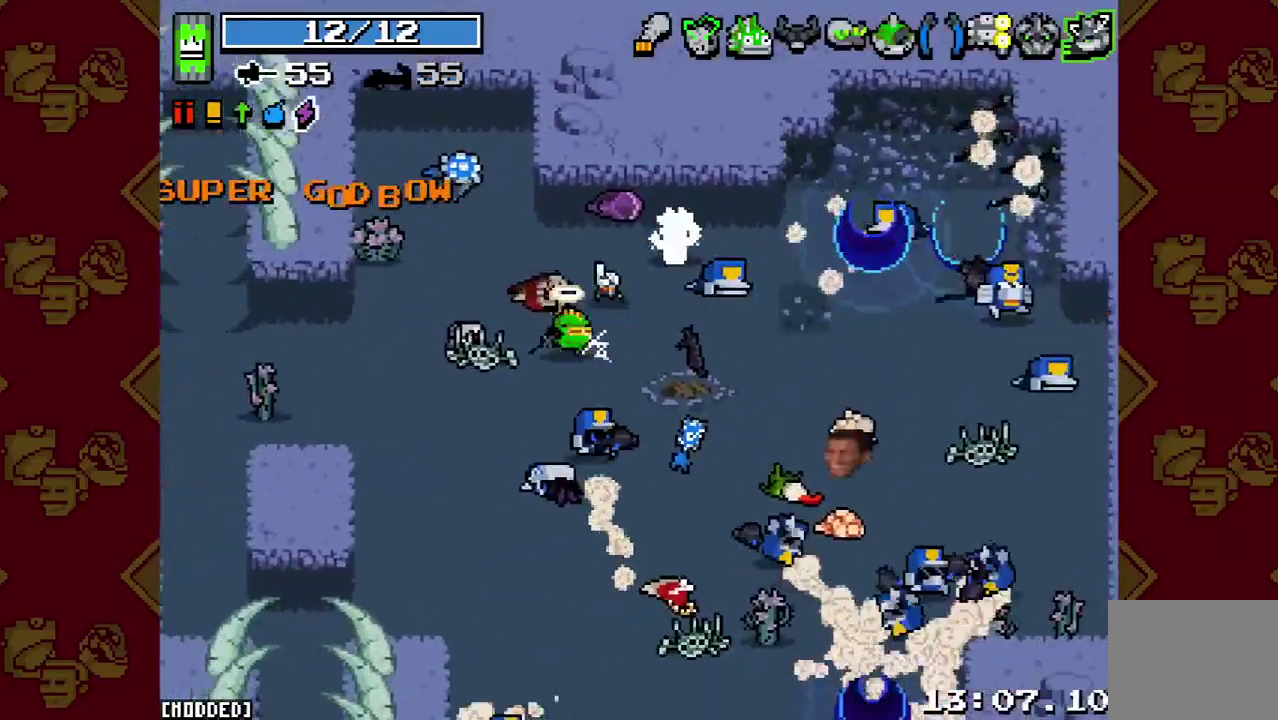
{"buttons": [], "left_stick": "down", "right_stick": "right", "events": [[33, "R2", "down"], [133, "left_stick", "down-left"], [167, "R2", "up"], [300, "right_stick", "right"], [333, "R2", "down"], [367, "left_stick", "down"], [467, "R2", "up"]]}
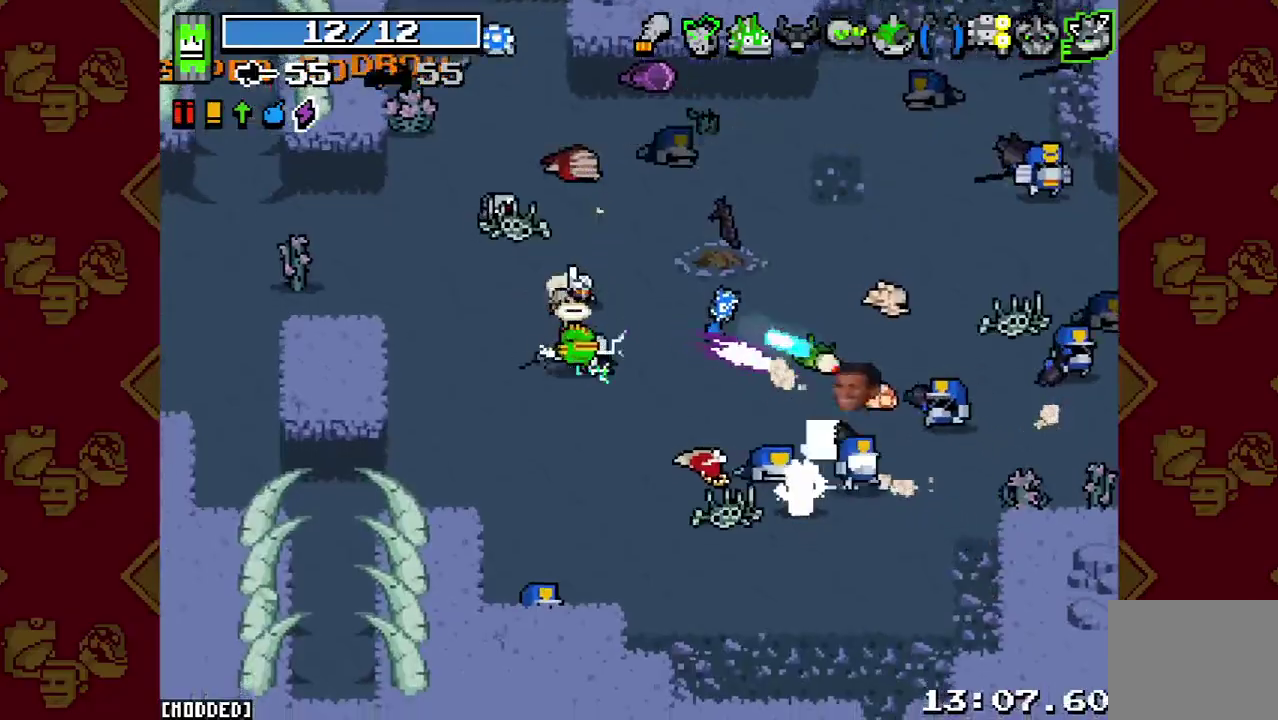
{"buttons": [], "left_stick": "right", "right_stick": "right", "events": [[33, "right_stick", "down-right"], [133, "right_stick", "down"], [200, "right_stick", "down-left"], [233, "R2", "down"], [267, "right_stick", "down"], [300, "left_stick", "down-right"], [333, "R2", "up"], [367, "right_stick", "down-right"], [467, "left_stick", "right"], [467, "right_stick", "right"]]}
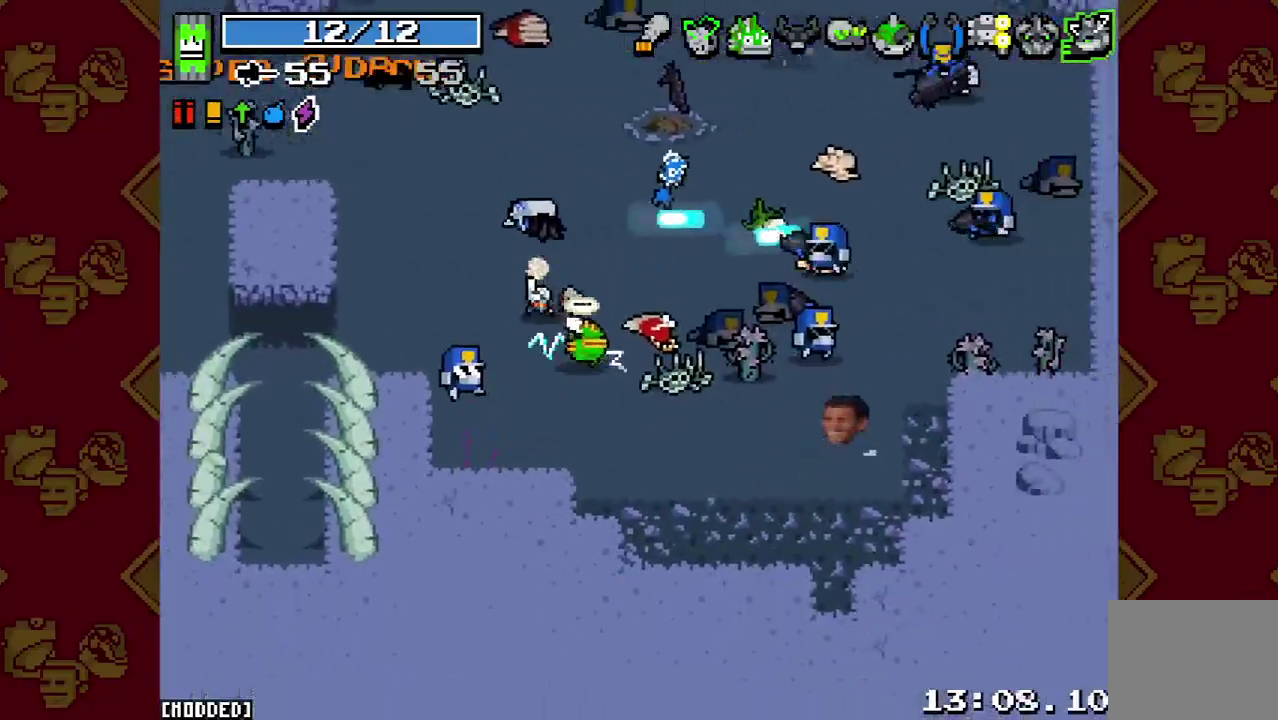
{"buttons": [], "left_stick": "down-right", "right_stick": "up-right", "events": [[100, "R2", "down"], [133, "right_stick", "up-right"], [233, "R2", "up"], [267, "left_stick", "down-right"], [333, "R2", "down"], [433, "R2", "up"]]}
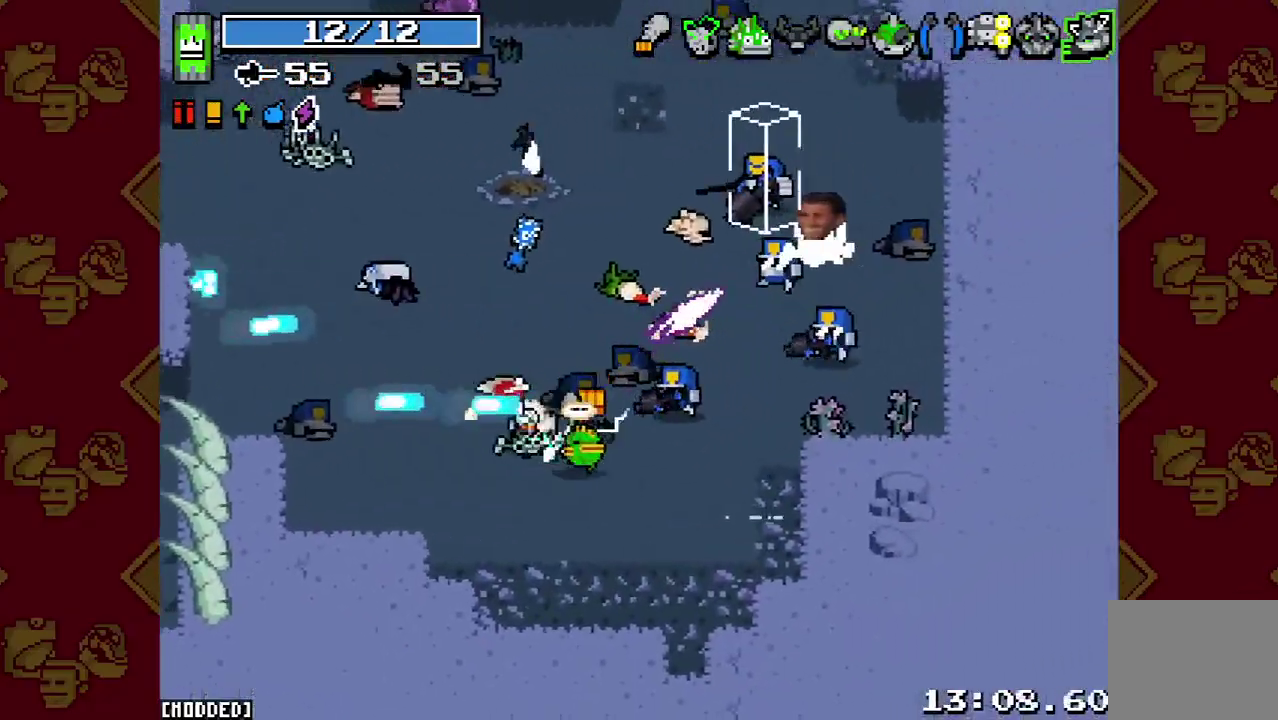
{"buttons": [], "left_stick": "up-left", "right_stick": "up-right", "events": [[33, "R2", "down"], [100, "R2", "up"], [100, "left_stick", "right"], [200, "R2", "down"], [267, "left_stick", "up-right"], [300, "R2", "up"], [367, "R2", "down"], [433, "left_stick", "up"], [467, "R2", "up"], [500, "left_stick", "up-left"]]}
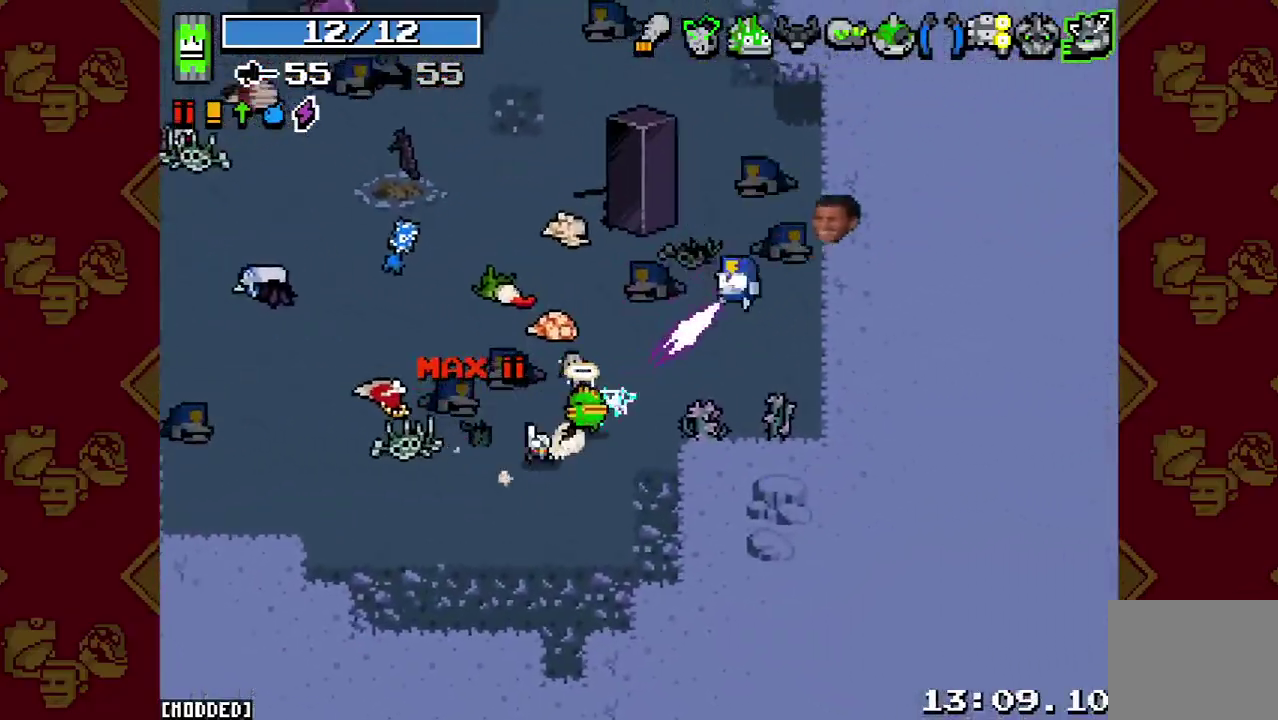
{"buttons": [], "left_stick": "left", "right_stick": "up-right", "events": [[33, "R2", "down"], [100, "R2", "up"], [133, "left_stick", "up"], [167, "right_stick", "up"], [200, "R2", "down"], [300, "R2", "up"], [300, "left_stick", "up-left"], [333, "right_stick", "up-right"], [367, "R2", "down"], [367, "left_stick", "left"], [467, "R2", "up"]]}
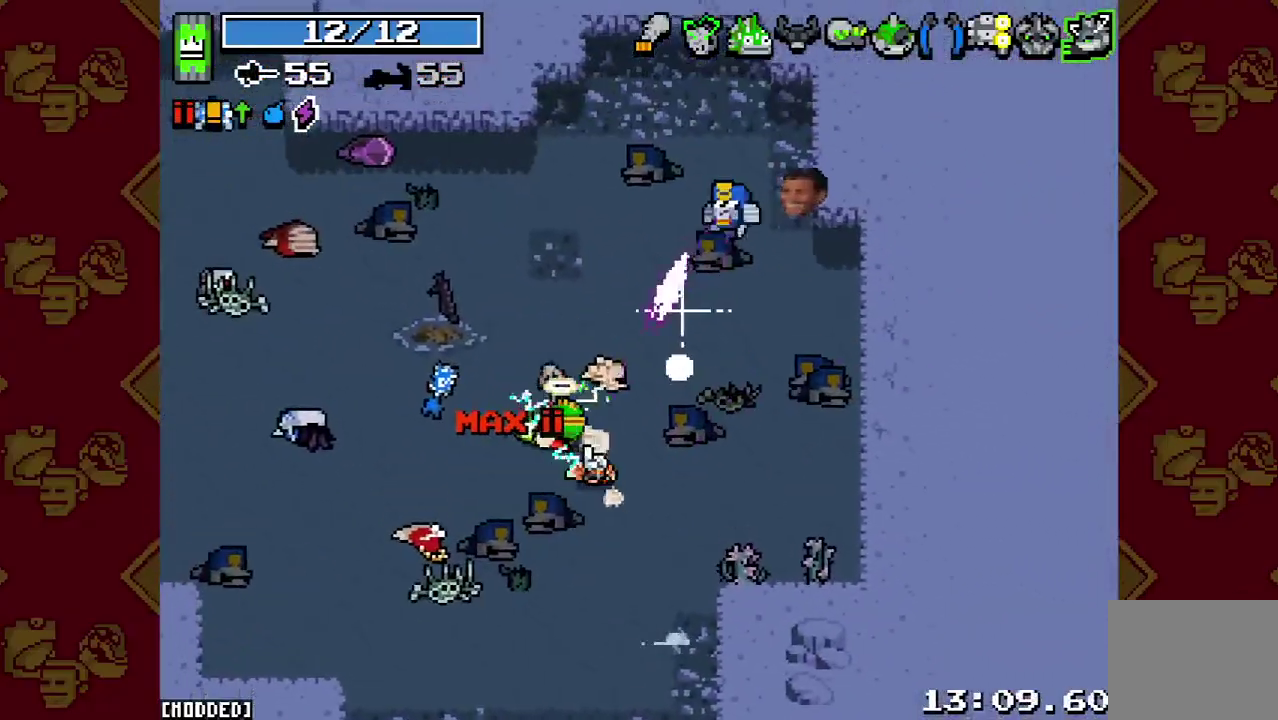
{"buttons": [], "left_stick": "left", "right_stick": "right", "events": [[33, "R2", "down"], [133, "R2", "up"], [200, "L1", "down"], [200, "right_stick", "center"], [300, "L1", "up"], [400, "right_stick", "right"]]}
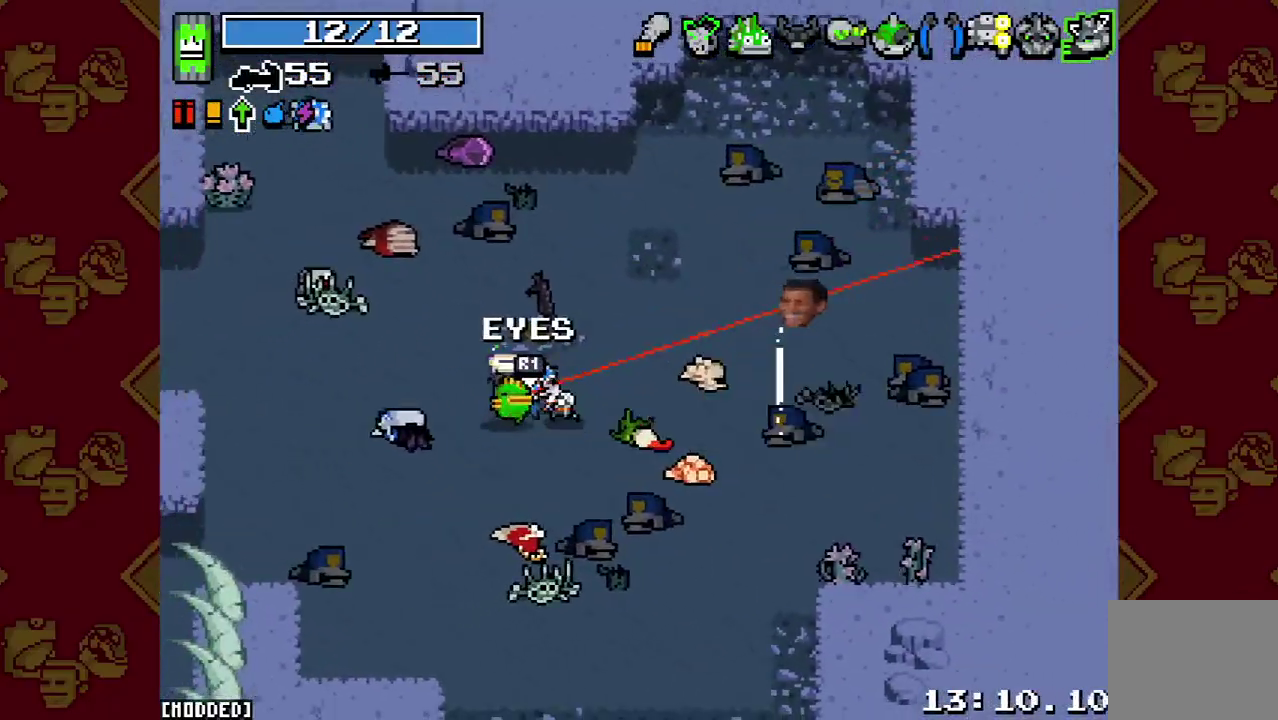
{"buttons": [], "left_stick": "center", "right_stick": "right", "events": [[67, "left_stick", "center"], [167, "left_stick", "right"], [267, "left_stick", "up"], [467, "left_stick", "center"]]}
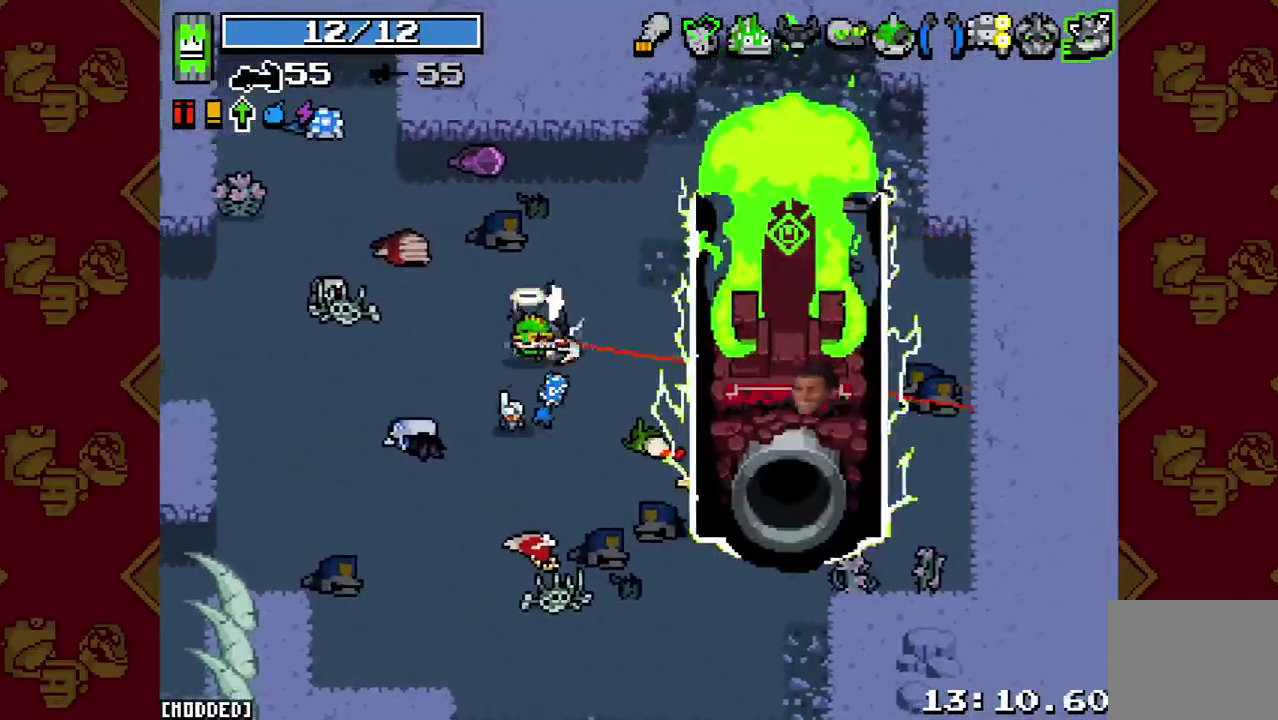
{"buttons": [], "left_stick": "center", "right_stick": "down-right", "events": [[333, "right_stick", "down-right"]]}
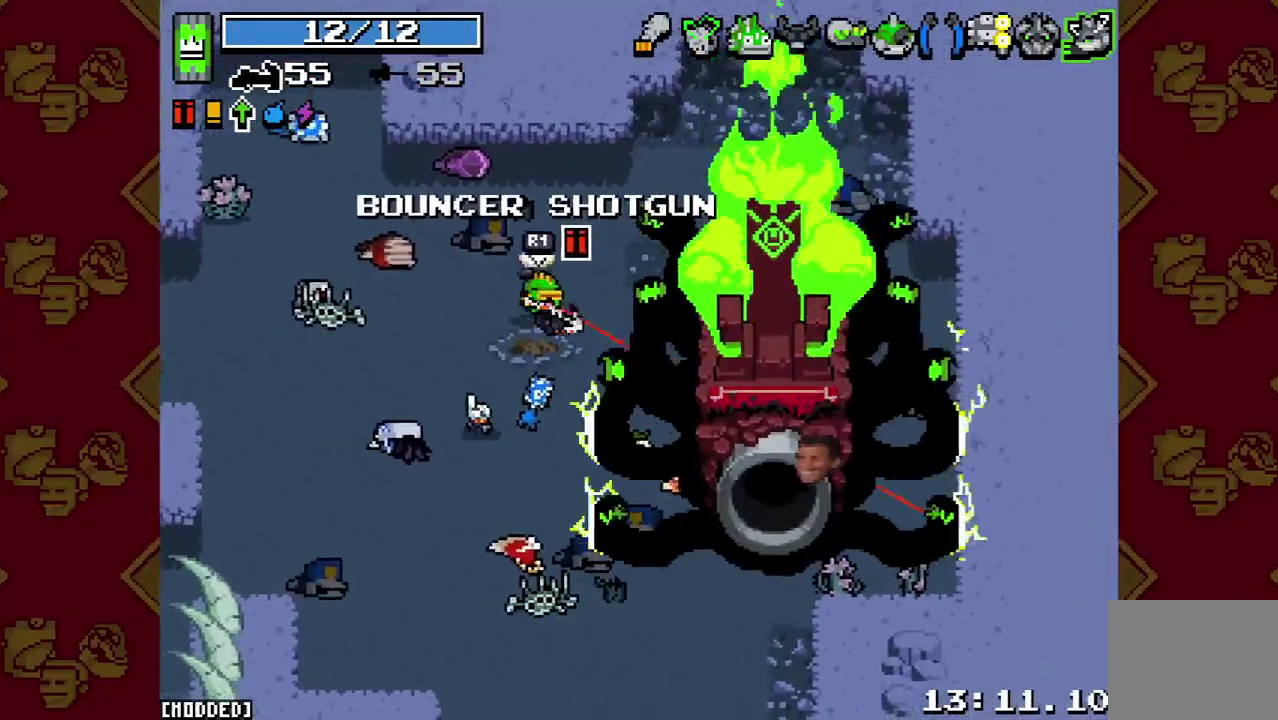
{"buttons": ["R1", "R2"], "left_stick": "center", "right_stick": "down-right", "events": [[433, "R2", "down"], [500, "R1", "down"]]}
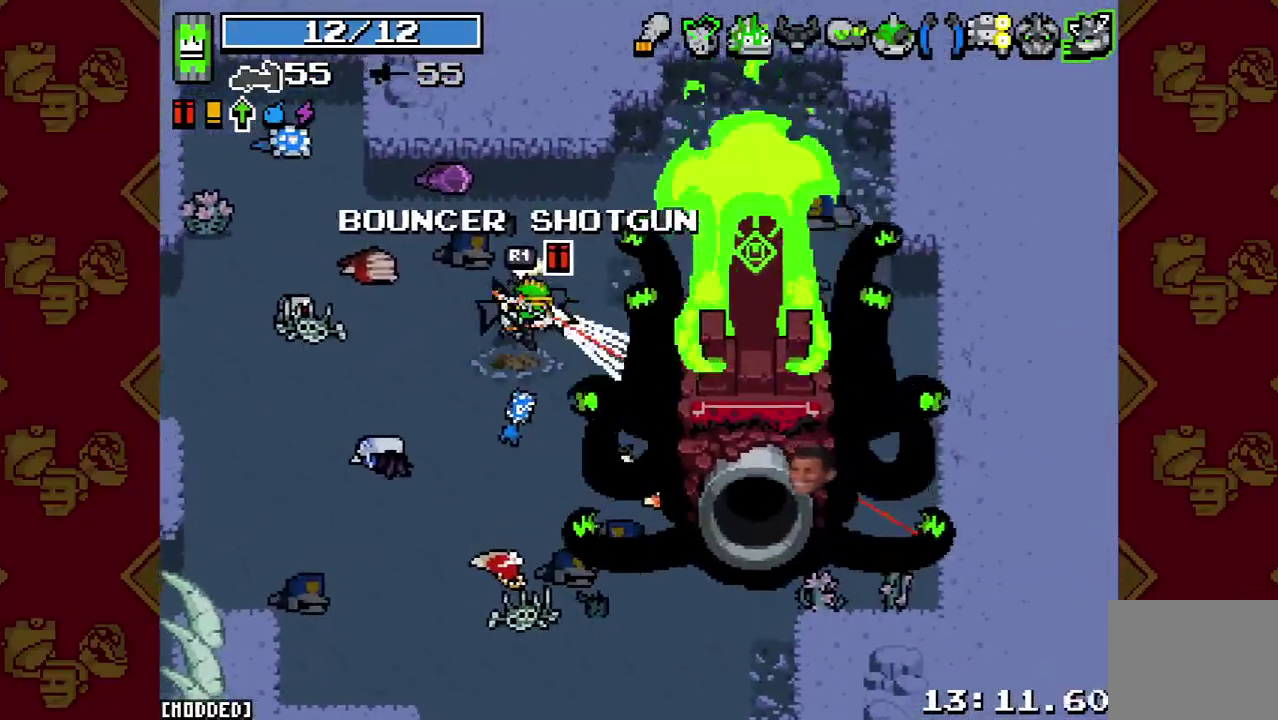
{"buttons": ["R1"], "left_stick": "left", "right_stick": "up-right"}
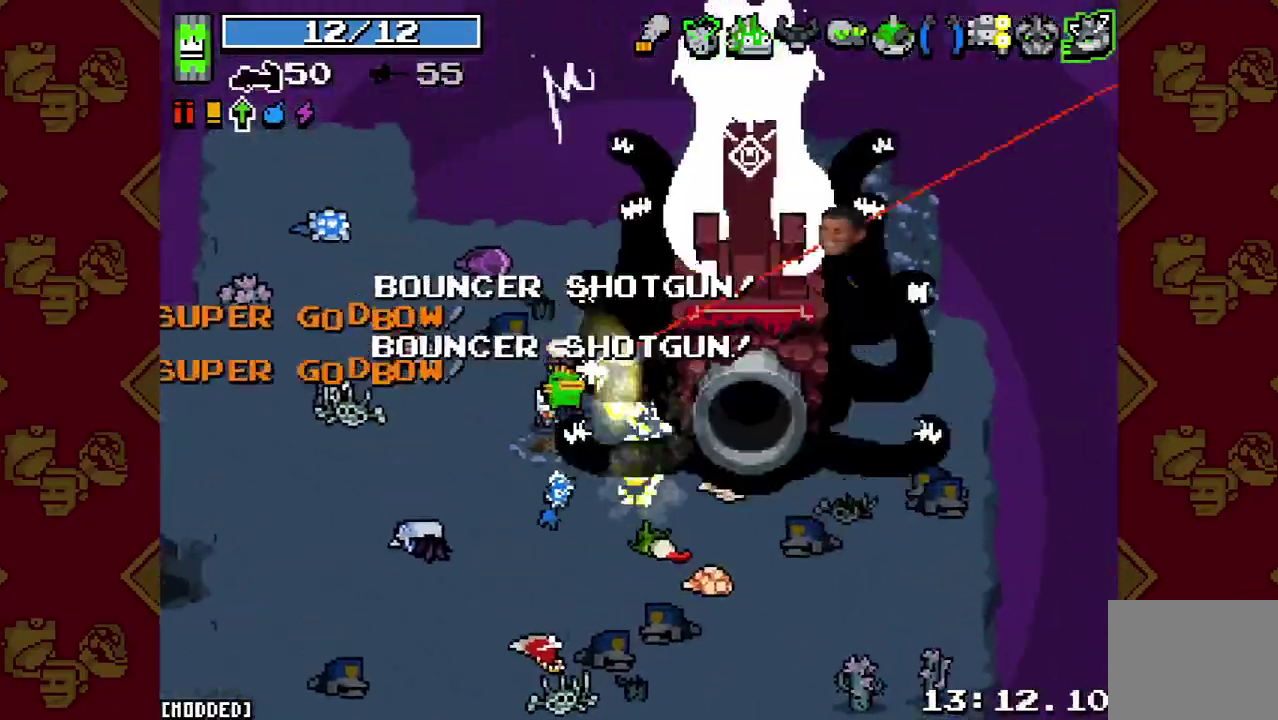
{"buttons": ["R2"], "left_stick": "up", "right_stick": "up-right", "events": [[33, "R1", "up"], [67, "R2", "down"], [133, "R1", "down"], [133, "left_stick", "down"], [167, "R2", "up"], [200, "R1", "up"], [200, "R2", "down"], [267, "R1", "down"], [267, "left_stick", "center"], [300, "R2", "up"], [367, "R1", "up"], [367, "R2", "down"], [433, "R1", "down"], [433, "R2", "up"], [500, "R1", "up"], [500, "R2", "down"], [500, "left_stick", "up"]]}
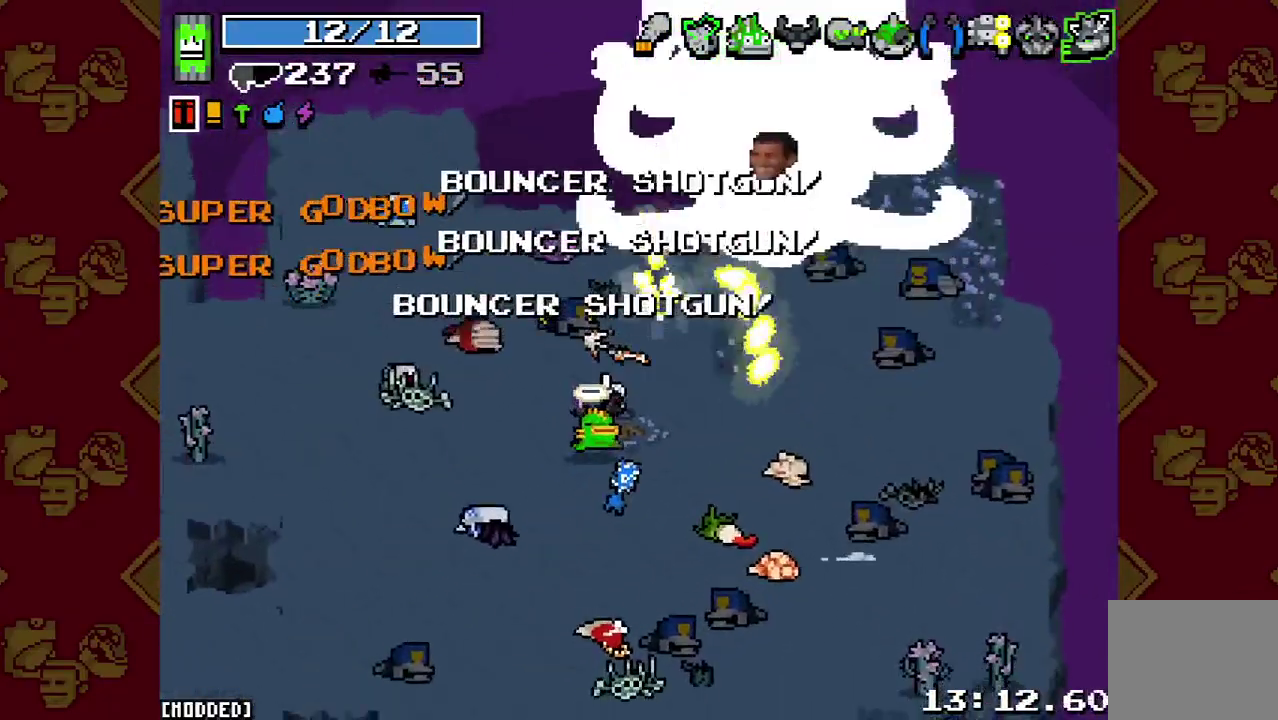
{"buttons": ["R2"], "left_stick": "center", "right_stick": "up-left", "events": [[67, "left_stick", "center"], [100, "R1", "down"], [167, "R1", "up"], [167, "right_stick", "up"], [333, "right_stick", "up-left"], [433, "R1", "down"], [500, "R1", "up"]]}
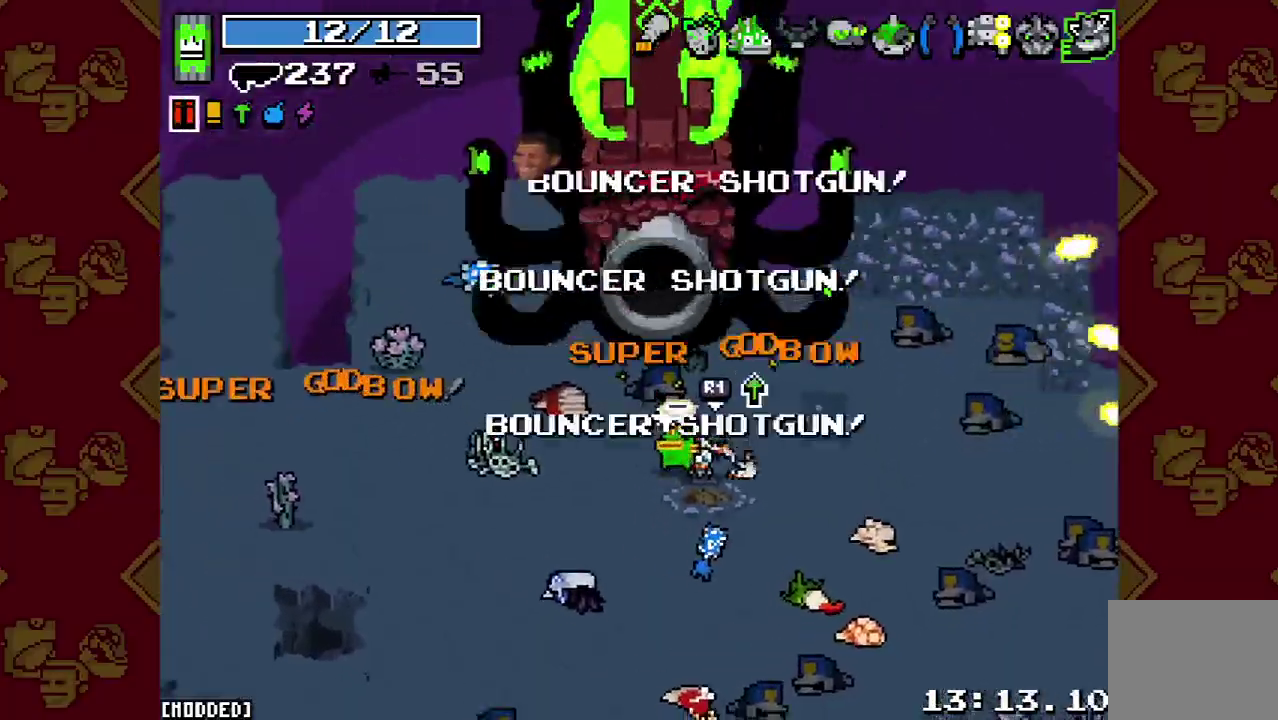
{"buttons": ["R2"], "left_stick": "center", "right_stick": "up-left", "events": [[100, "R1", "down"], [133, "R2", "up"], [167, "R1", "up"], [200, "R2", "down"], [267, "R1", "down"], [333, "R1", "up"], [433, "R1", "down"], [433, "R2", "up"], [500, "R1", "up"], [500, "R2", "down"]]}
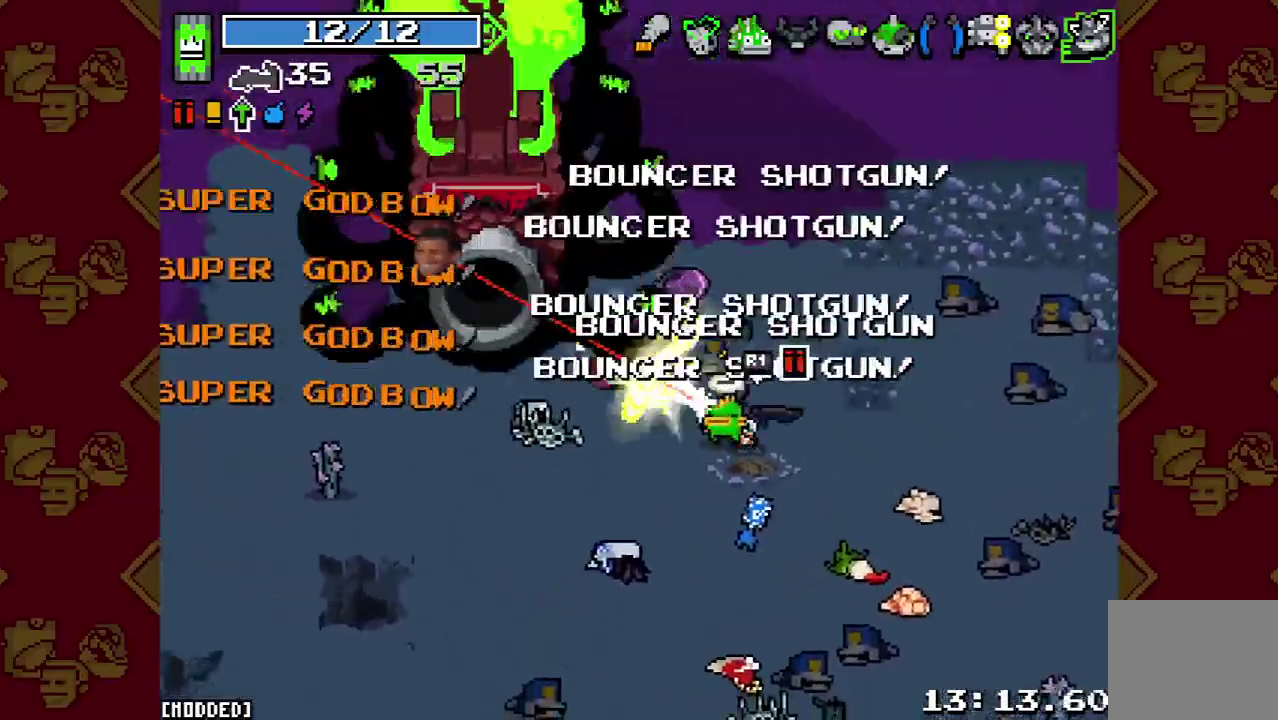
{"buttons": ["R2"], "left_stick": "center", "right_stick": "left", "events": [[67, "R1", "down"], [100, "R2", "up"], [133, "R1", "up"], [133, "right_stick", "left"], [167, "R2", "down"], [233, "R1", "down"], [233, "R2", "up"], [300, "R1", "up"], [300, "R2", "down"], [367, "R1", "down"], [400, "R2", "up"], [433, "R1", "up"], [433, "R2", "down"]]}
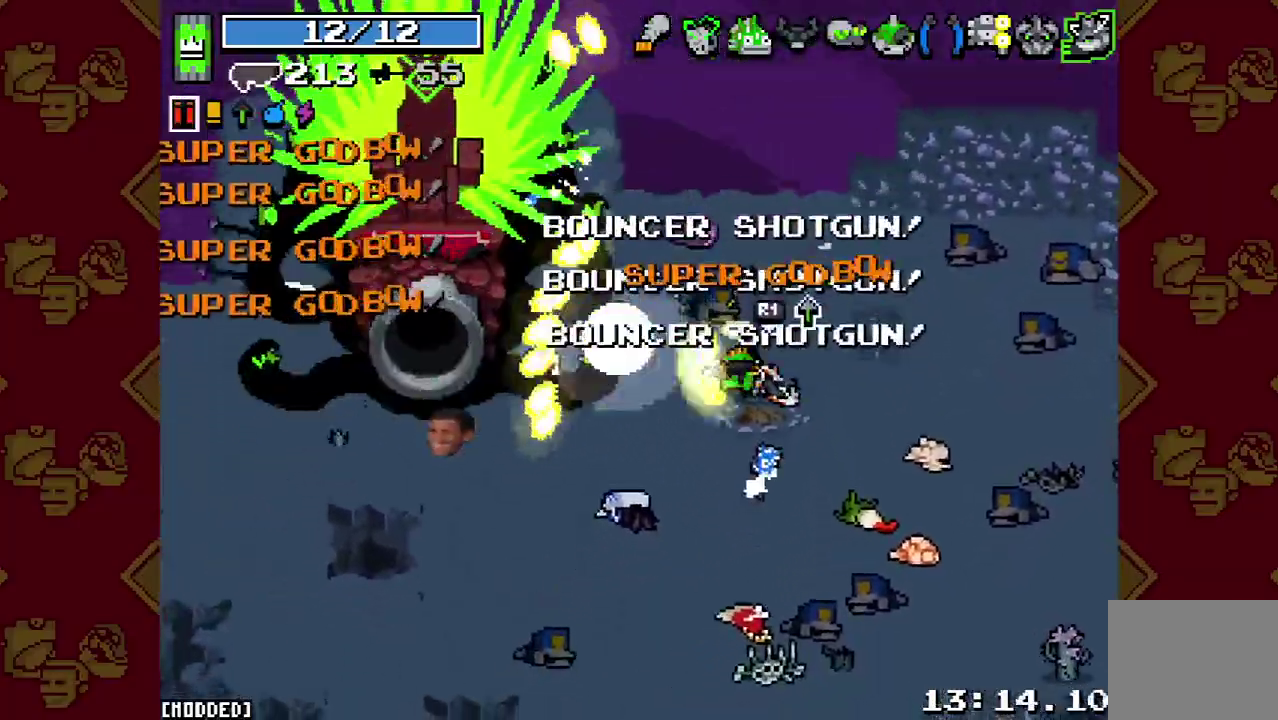
{"buttons": [], "left_stick": "right", "right_stick": "left", "events": [[133, "R1", "down"], [133, "R2", "up"], [167, "R1", "up"], [267, "left_stick", "right"]]}
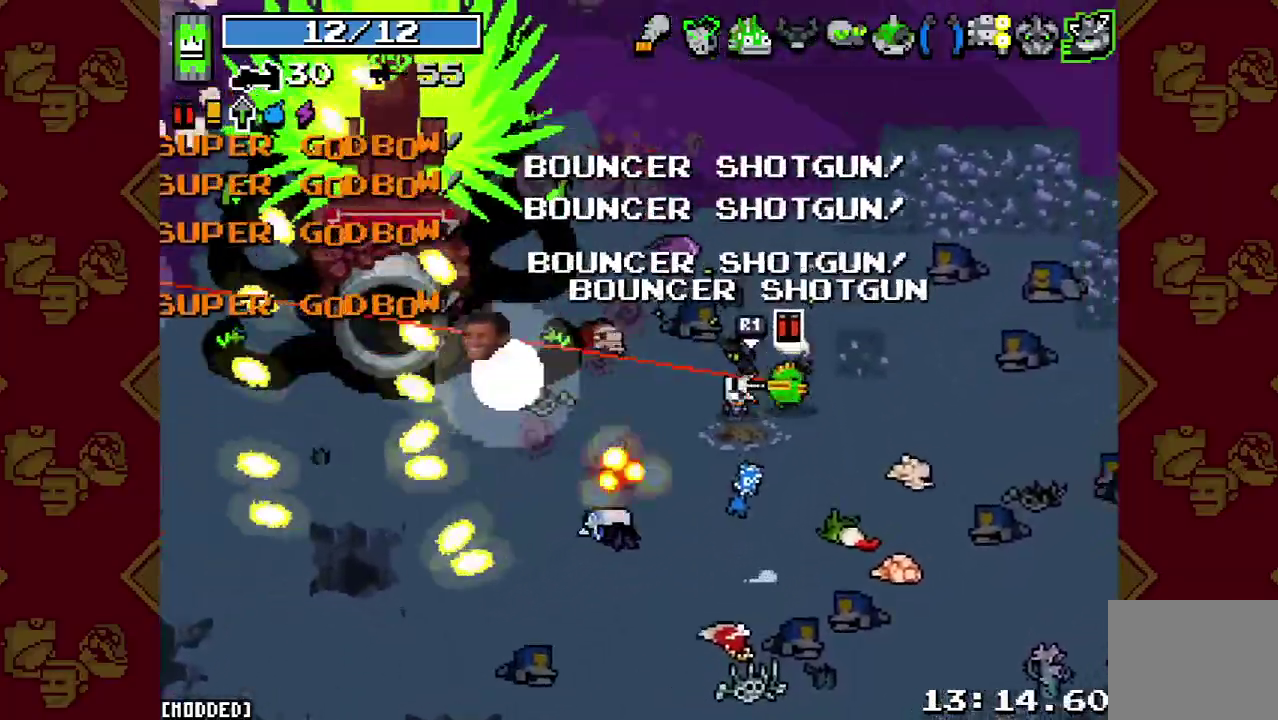
{"buttons": [], "left_stick": "center", "right_stick": "left", "events": [[100, "left_stick", "center"], [200, "left_stick", "left"], [433, "left_stick", "center"]]}